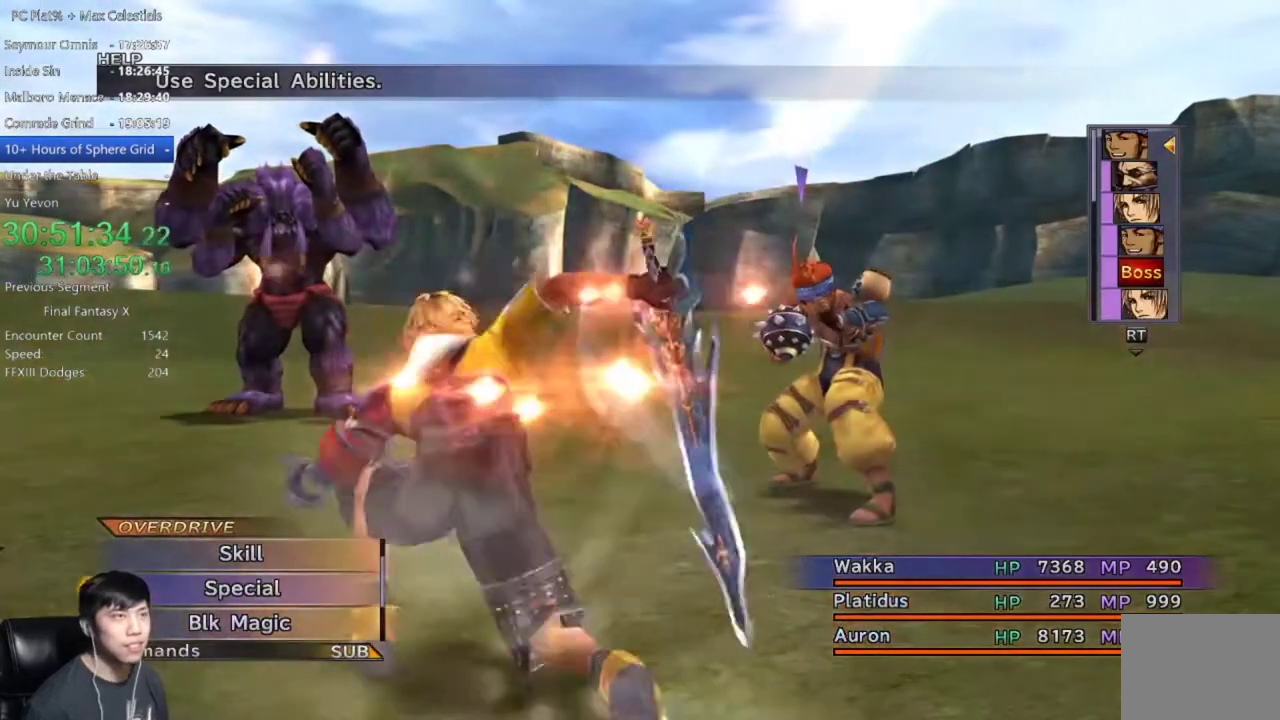
Gameplay with a controller (Xbox layout); each line is a JSON object with the inputs held at the frame after it. "events" lists button and stick changes between this image and that frame as [ms after this image, input, new state], when the widget could be followed in between.
{"buttons": ["Y"], "left_stick": "center", "right_stick": "center", "events": [[433, "Y", "down"]]}
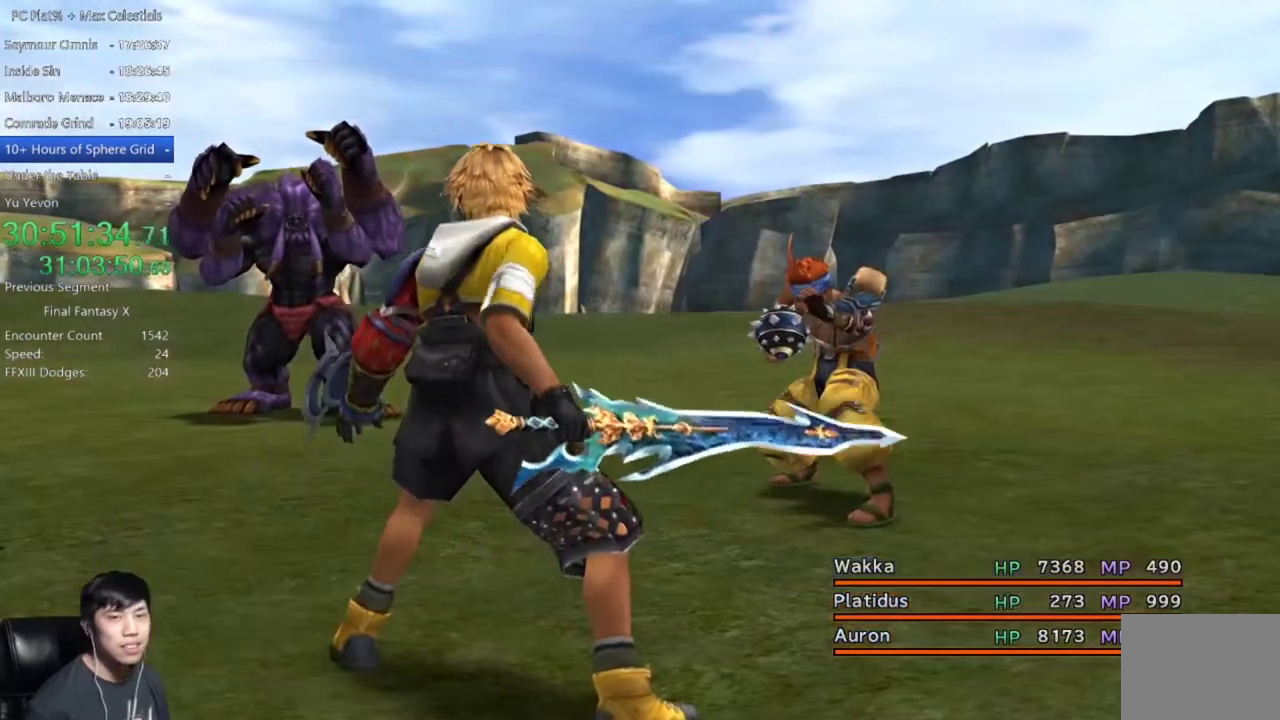
{"buttons": ["Y"], "left_stick": "center", "right_stick": "center", "events": [[33, "Y", "up"], [134, "Y", "down"], [234, "Y", "up"], [334, "Y", "down"], [400, "Y", "up"], [501, "Y", "down"]]}
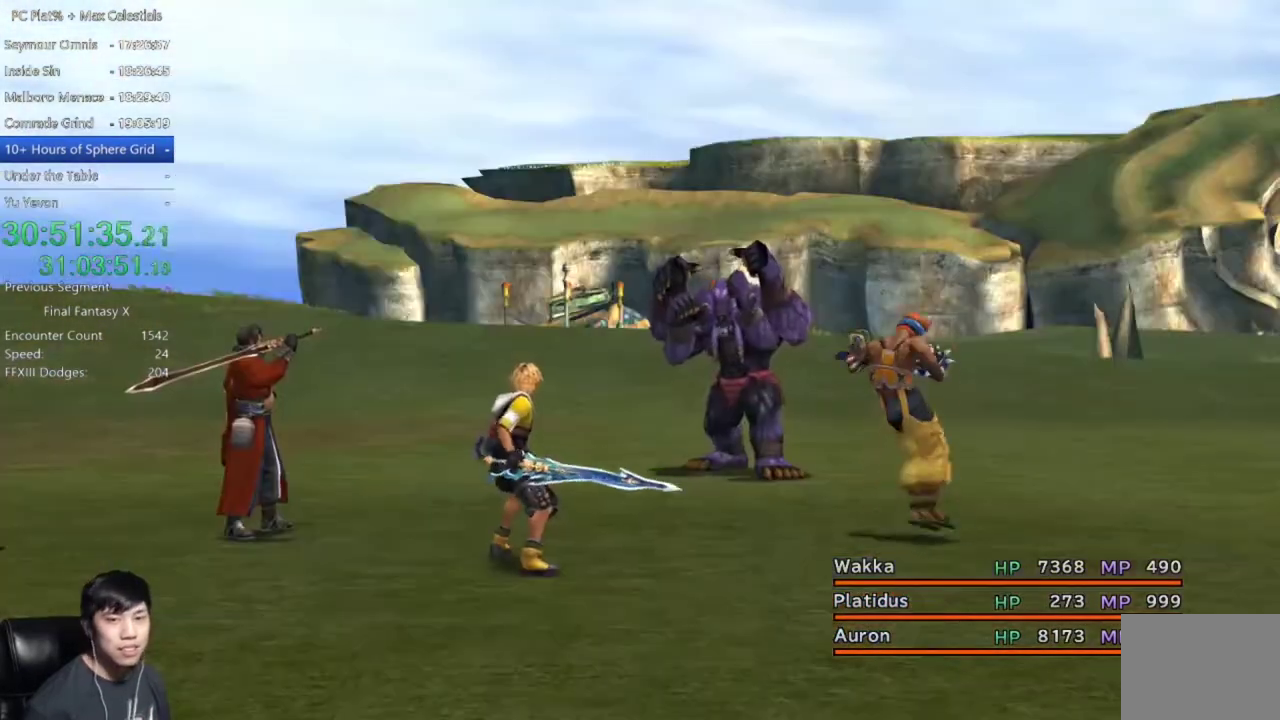
{"buttons": [], "left_stick": "center", "right_stick": "center", "events": [[66, "Y", "up"], [200, "Y", "down"], [266, "Y", "up"], [367, "Y", "down"], [433, "Y", "up"]]}
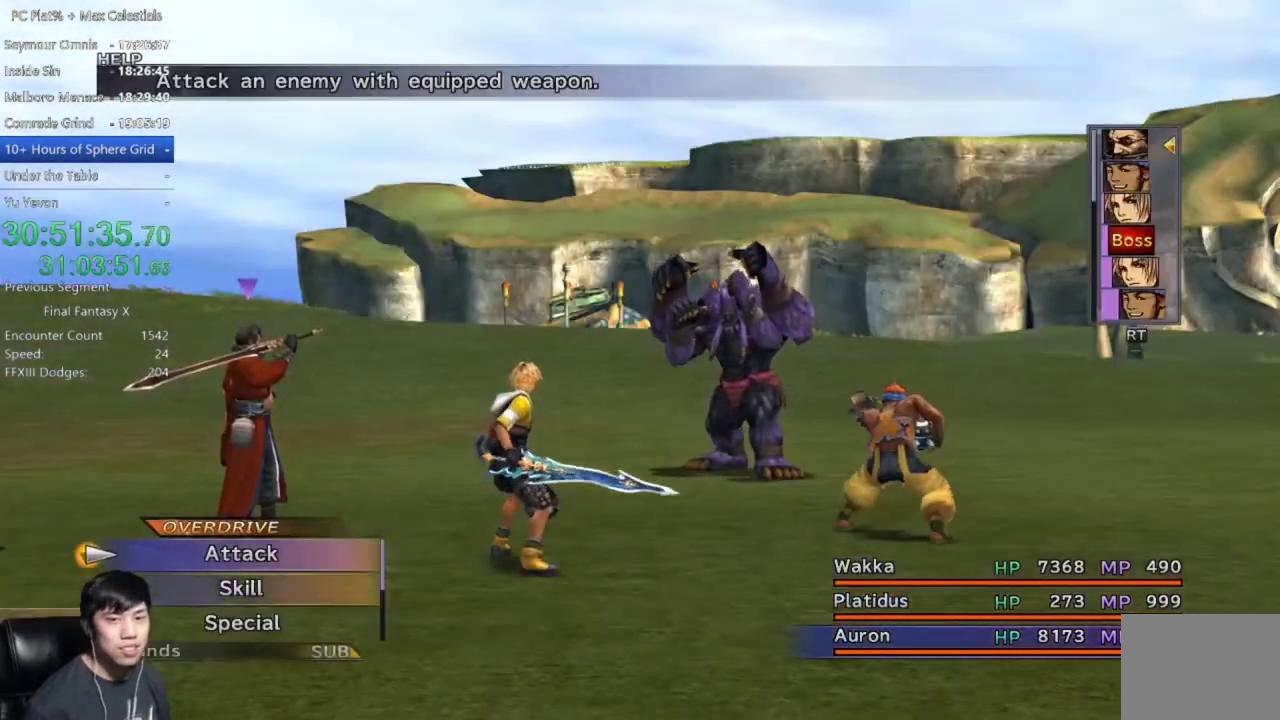
{"buttons": [], "left_stick": "center", "right_stick": "center", "events": [[33, "Y", "down"], [100, "Y", "up"], [200, "Y", "down"], [267, "Y", "up"]]}
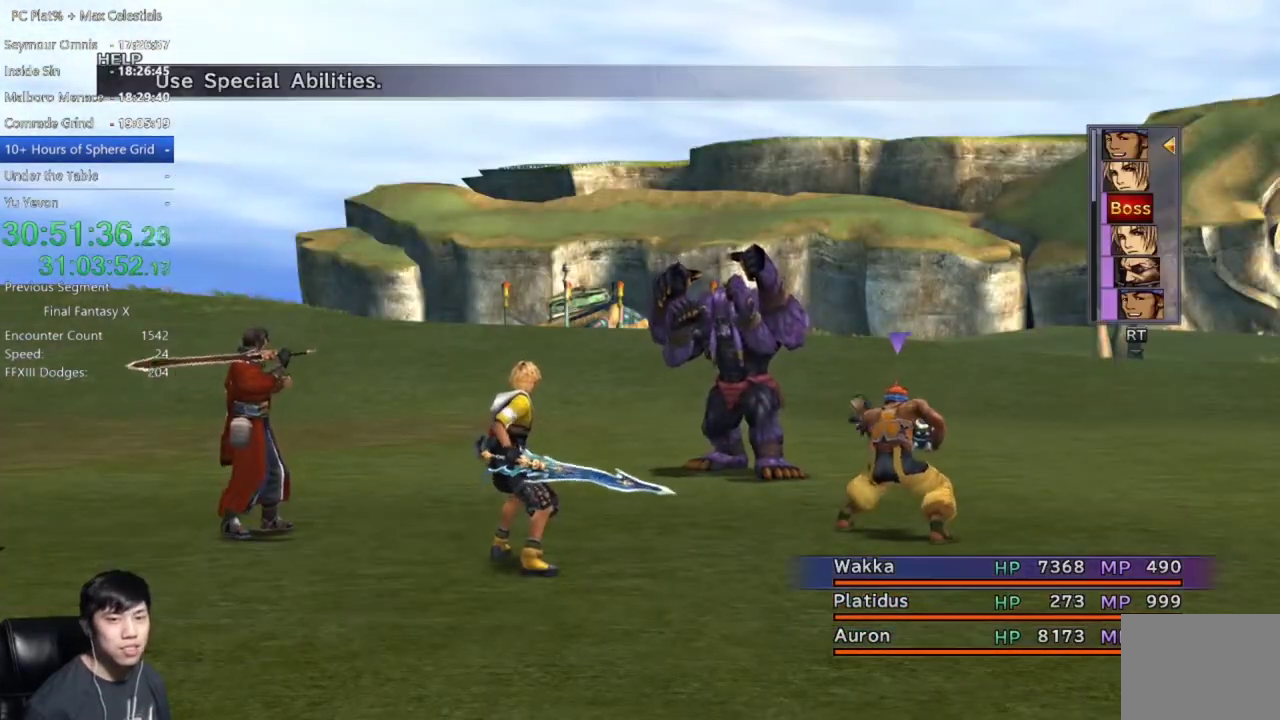
{"buttons": [], "left_stick": "center", "right_stick": "center", "events": [[33, "DPAD_LEFT", "down"], [300, "DPAD_LEFT", "up"], [367, "DPAD_LEFT", "down"], [467, "DPAD_LEFT", "up"]]}
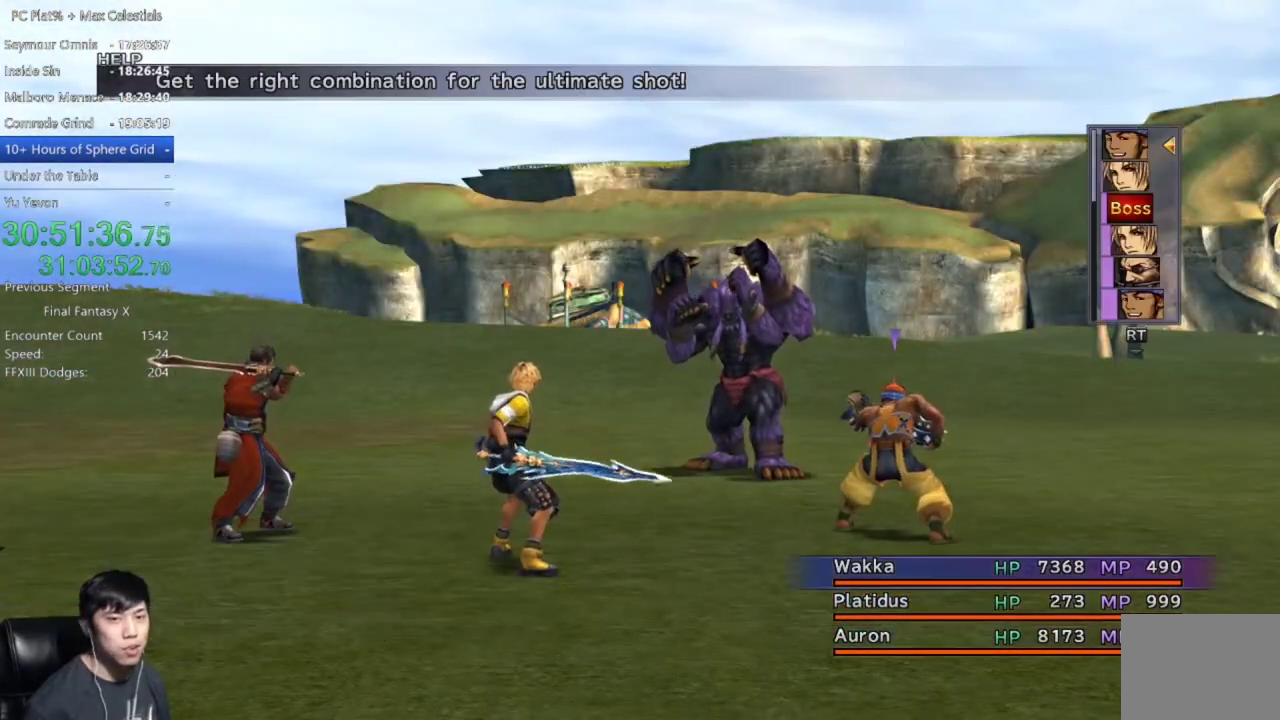
{"buttons": [], "left_stick": "center", "right_stick": "center", "events": [[33, "DPAD_LEFT", "down"], [134, "DPAD_LEFT", "up"], [200, "DPAD_LEFT", "down"], [334, "DPAD_LEFT", "up"]]}
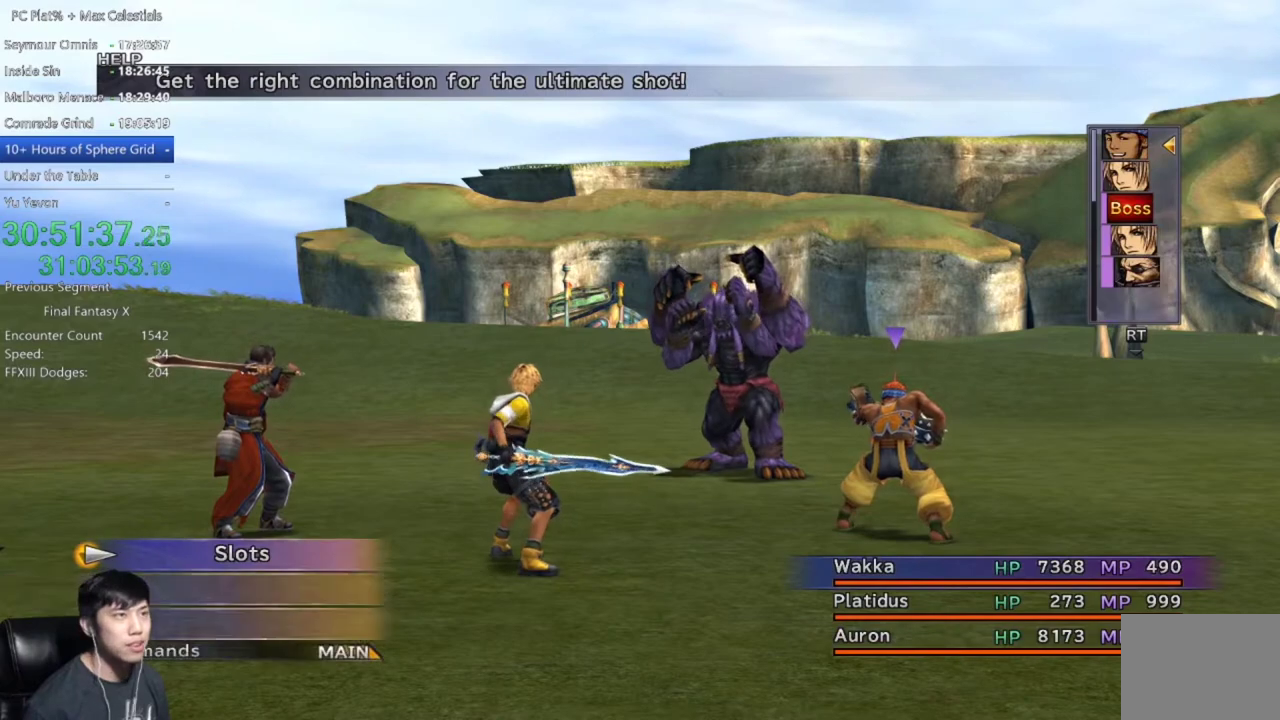
{"buttons": ["B"], "left_stick": "center", "right_stick": "center", "events": [[33, "A", "down"], [133, "A", "up"], [500, "B", "down"]]}
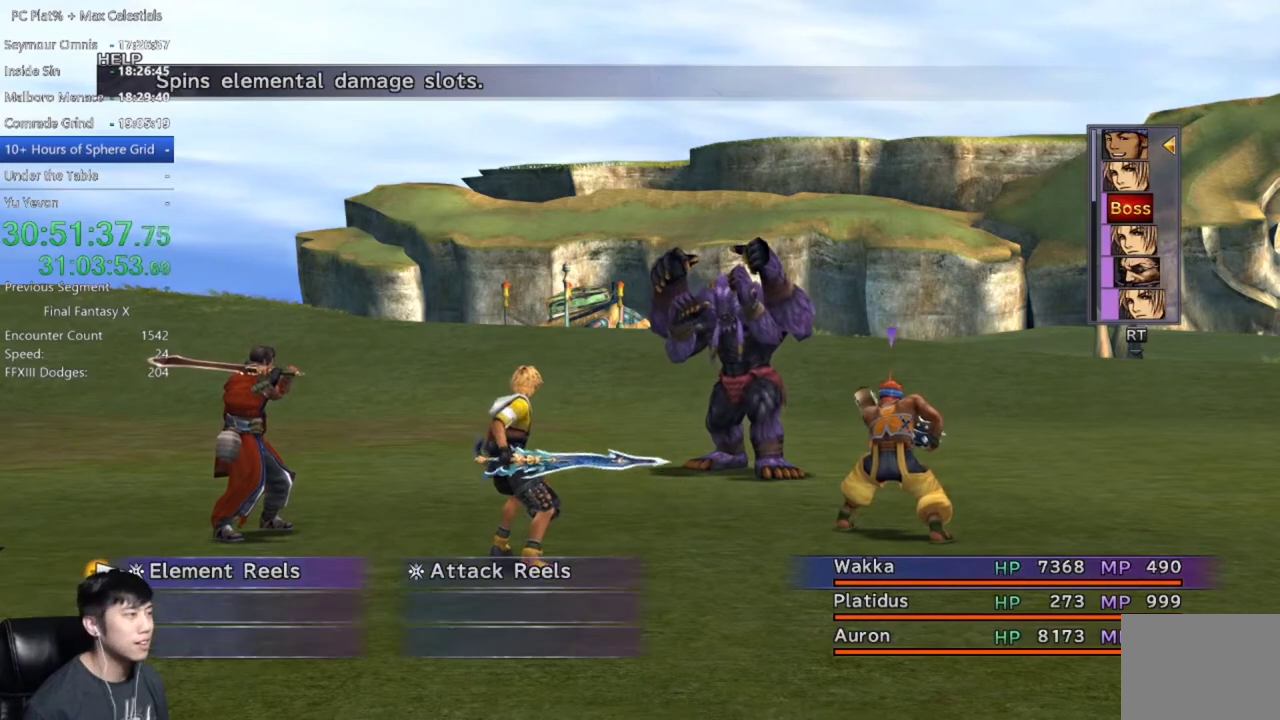
{"buttons": [], "left_stick": "center", "right_stick": "center", "events": [[100, "B", "up"], [200, "B", "down"], [267, "B", "up"], [400, "Y", "down"], [501, "Y", "up"]]}
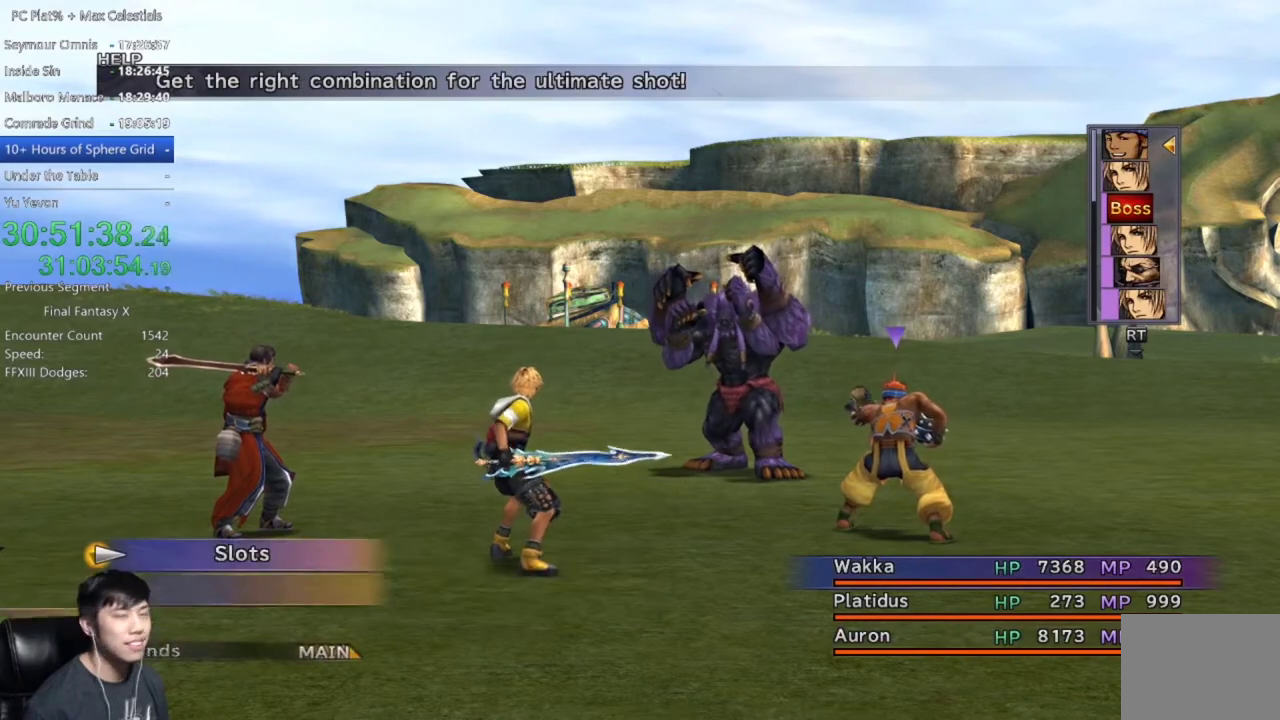
{"buttons": [], "left_stick": "center", "right_stick": "center", "events": [[66, "Y", "down"], [166, "Y", "up"], [233, "Y", "down"], [333, "Y", "up"], [400, "DPAD_LEFT", "down"], [500, "DPAD_LEFT", "up"]]}
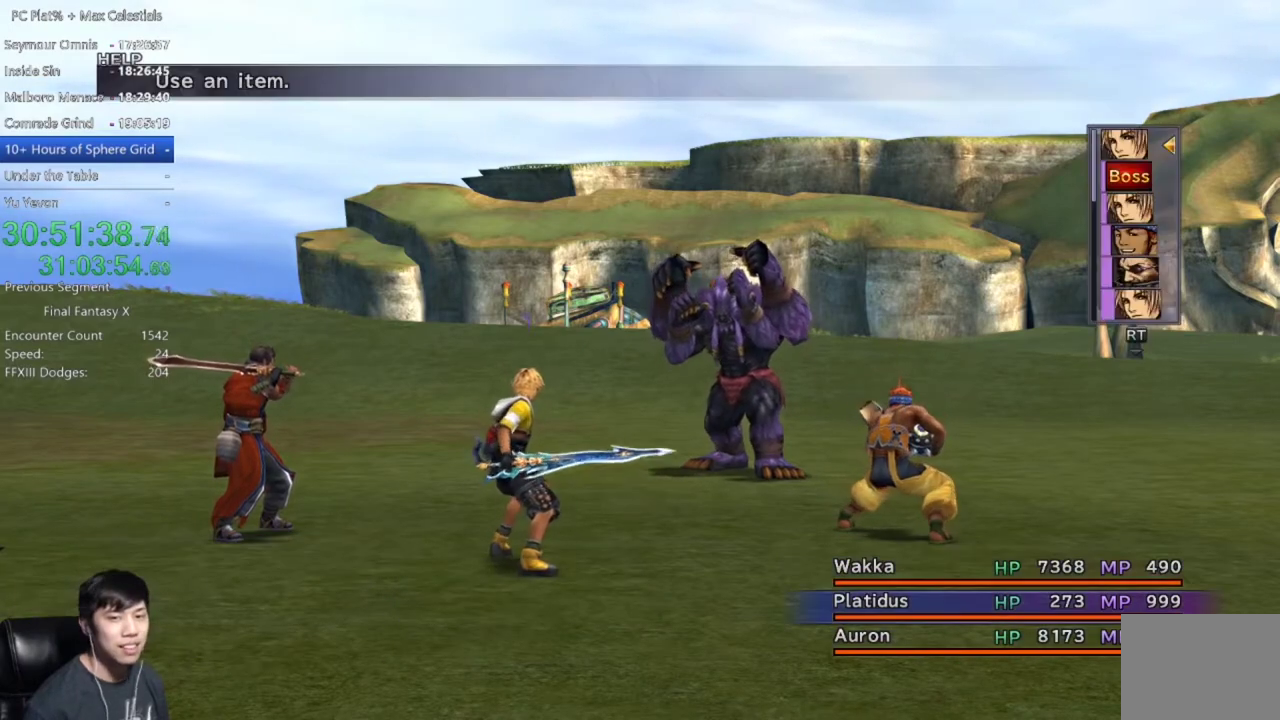
{"buttons": ["DPAD_LEFT"], "left_stick": "center", "right_stick": "center", "events": [[100, "DPAD_LEFT", "down"], [200, "DPAD_LEFT", "up"], [267, "DPAD_LEFT", "down"], [367, "DPAD_LEFT", "up"], [434, "DPAD_LEFT", "down"]]}
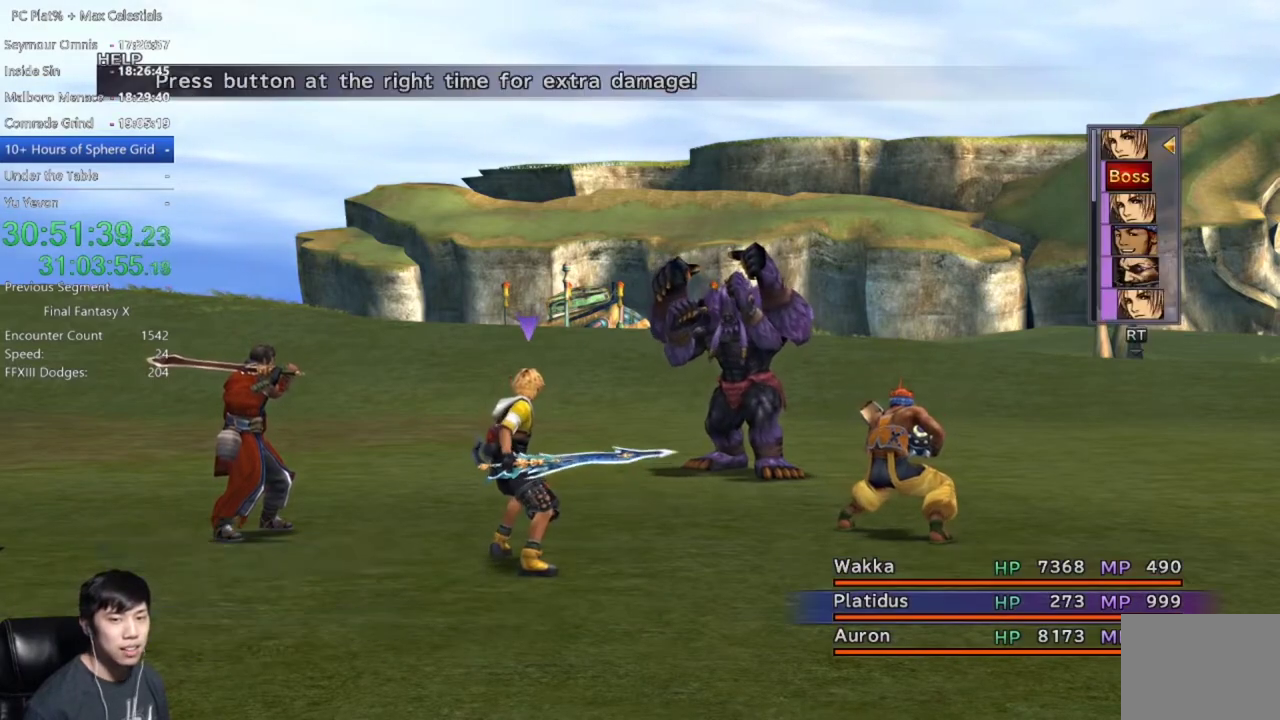
{"buttons": [], "left_stick": "center", "right_stick": "center", "events": [[33, "DPAD_LEFT", "up"], [100, "DPAD_LEFT", "down"], [200, "DPAD_LEFT", "up"], [266, "DPAD_LEFT", "down"], [400, "DPAD_LEFT", "up"]]}
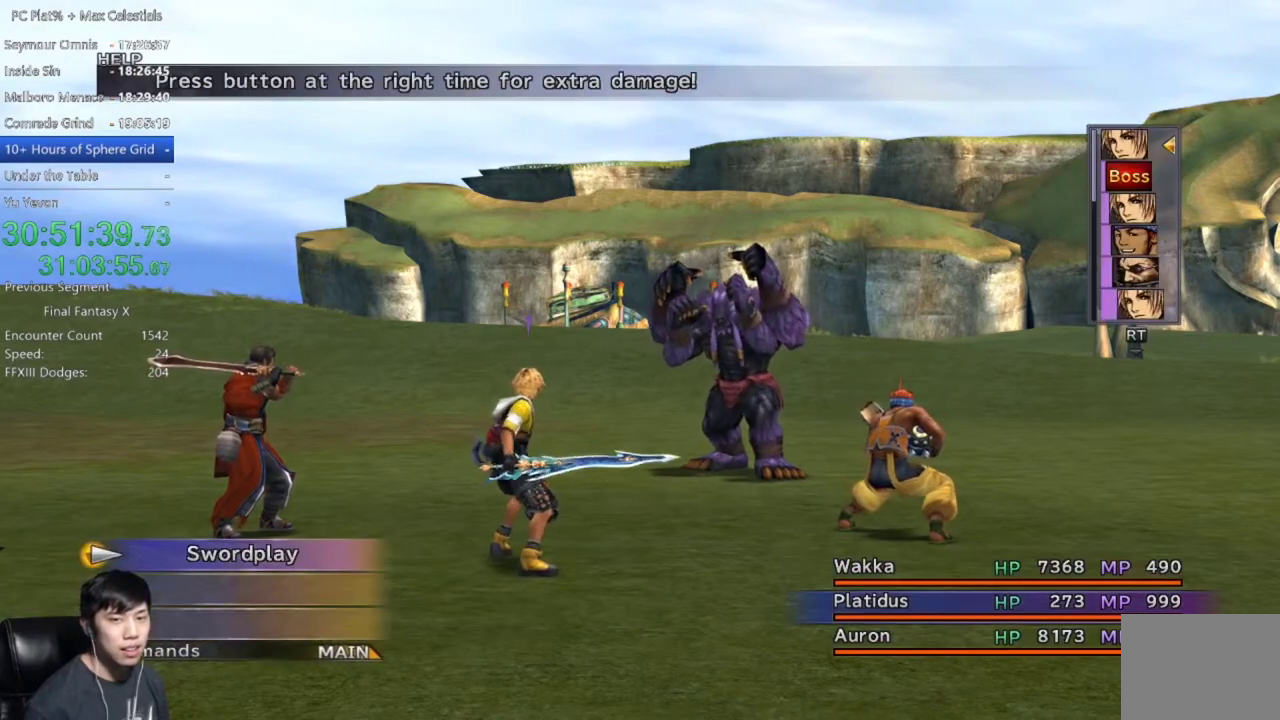
{"buttons": [], "left_stick": "center", "right_stick": "center", "events": [[167, "A", "down"], [267, "A", "up"]]}
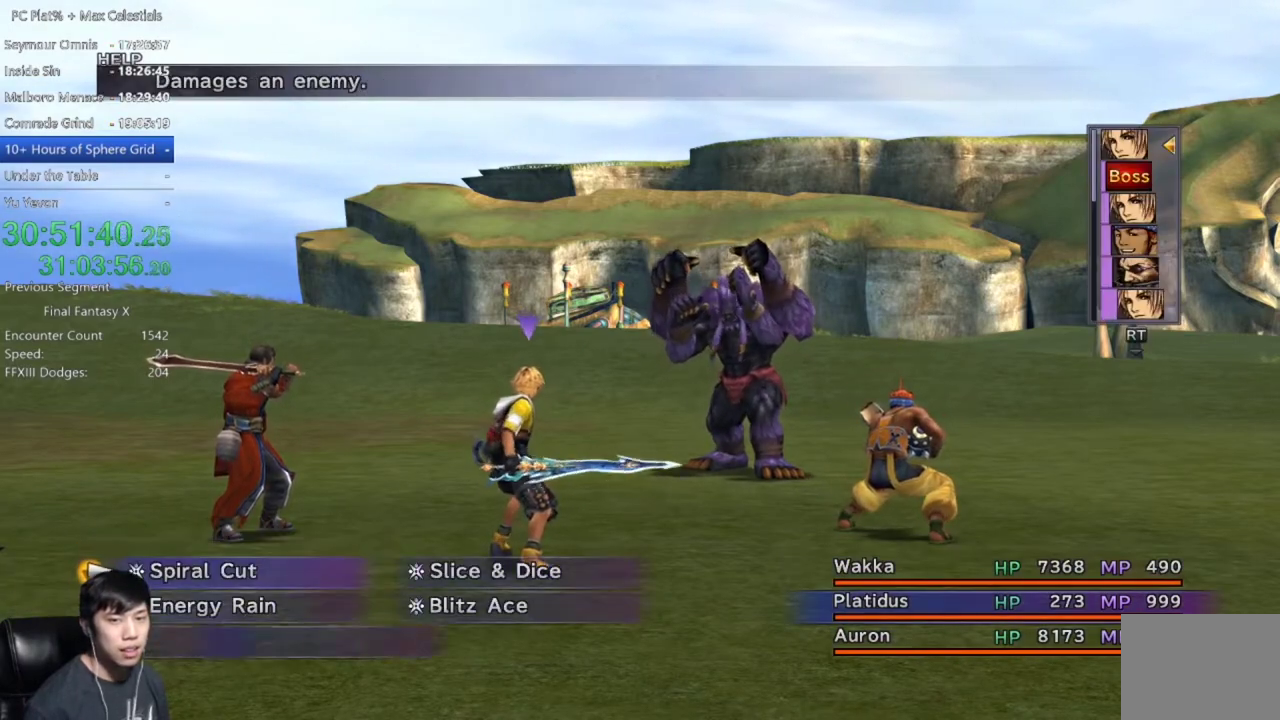
{"buttons": [], "left_stick": "center", "right_stick": "center", "events": [[333, "DPAD_RIGHT", "down"], [433, "DPAD_RIGHT", "up"]]}
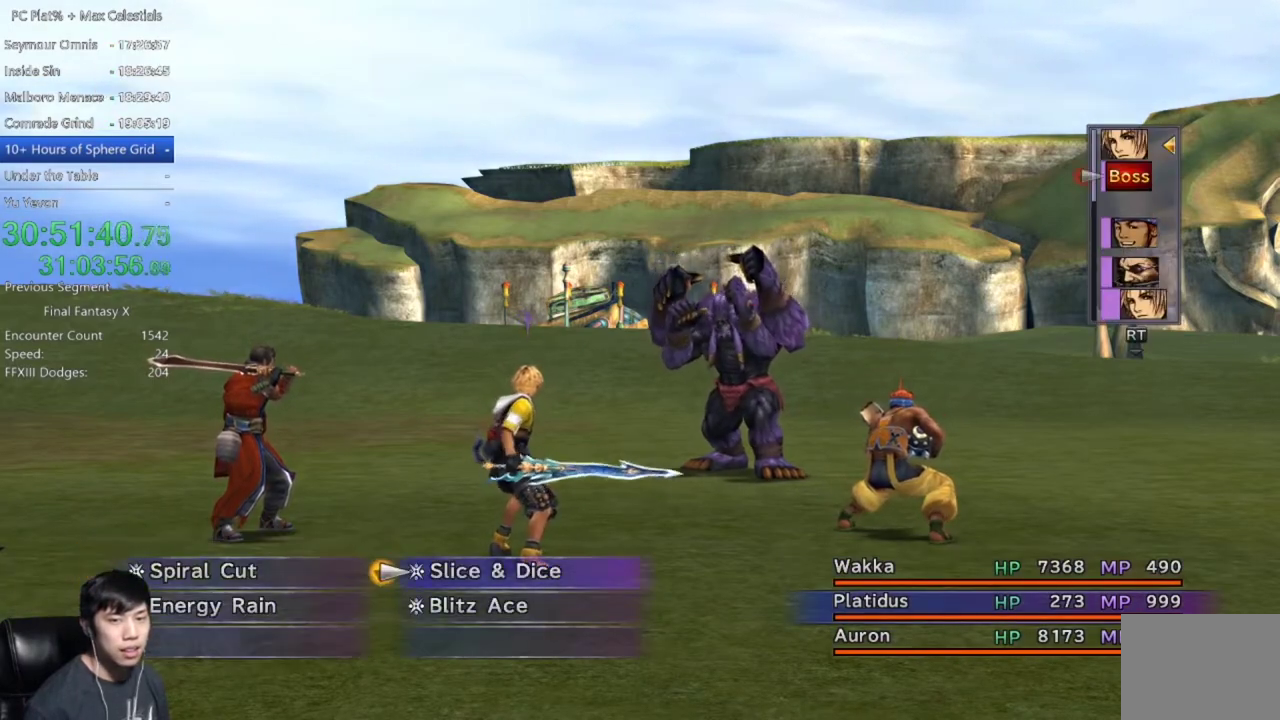
{"buttons": [], "left_stick": "center", "right_stick": "center", "events": [[234, "A", "down"], [334, "A", "up"]]}
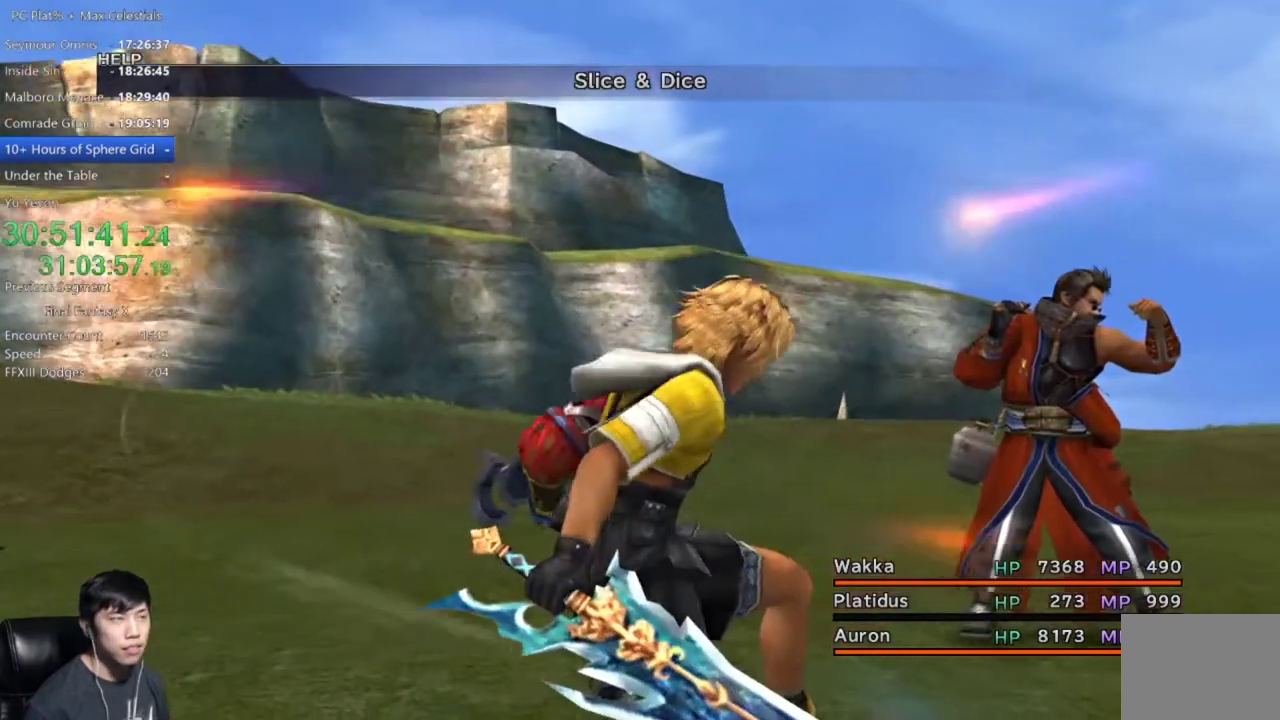
{"buttons": [], "left_stick": "center", "right_stick": "center", "events": []}
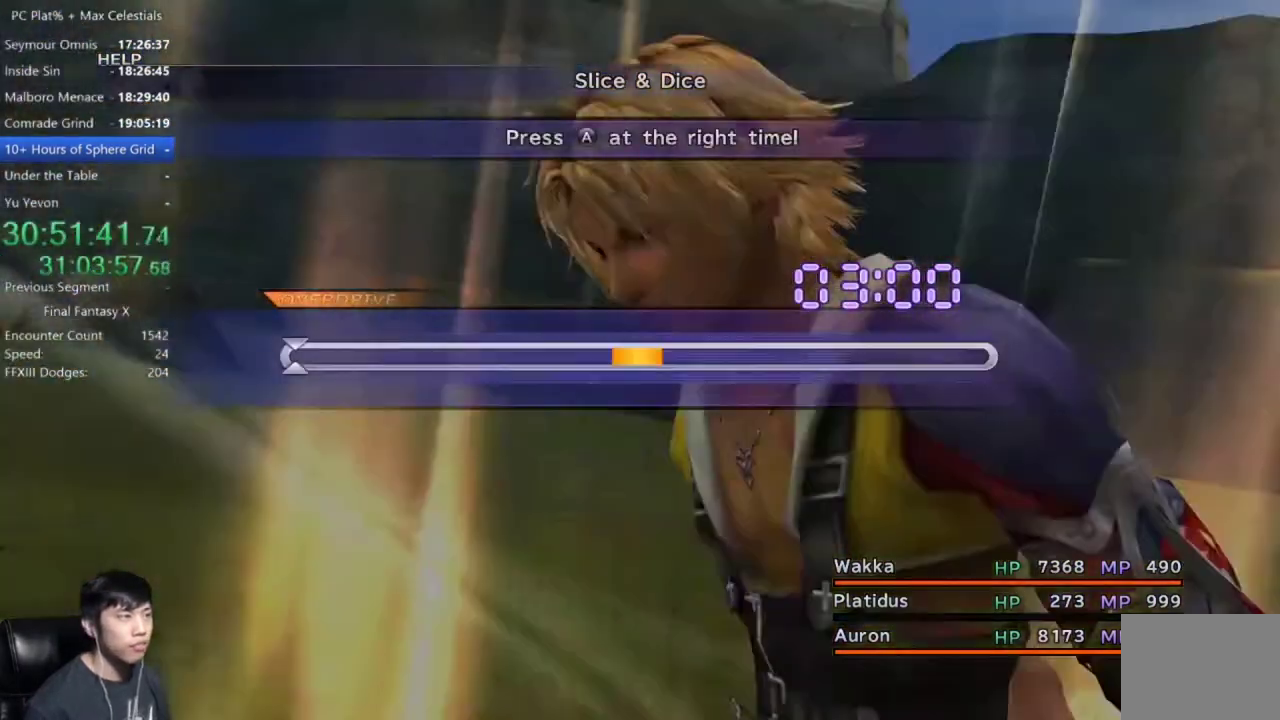
{"buttons": ["A"], "left_stick": "center", "right_stick": "center", "events": [[434, "A", "down"]]}
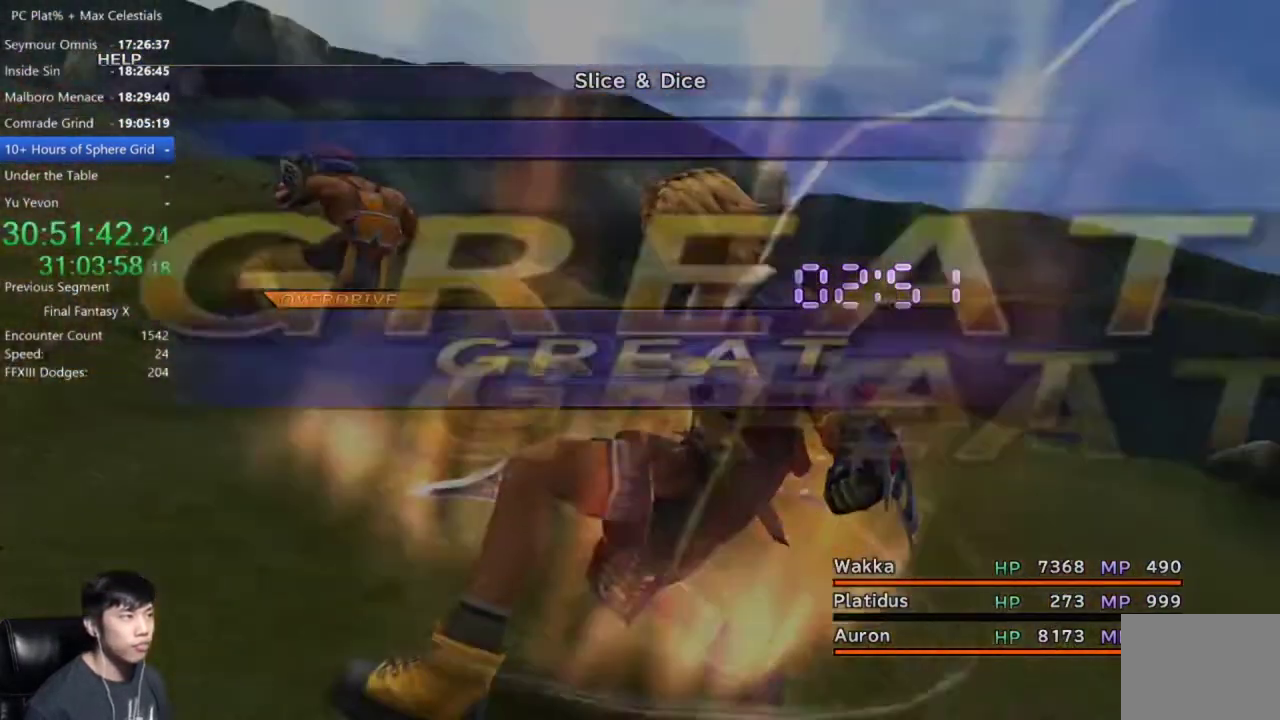
{"buttons": [], "left_stick": "center", "right_stick": "center", "events": [[33, "A", "up"]]}